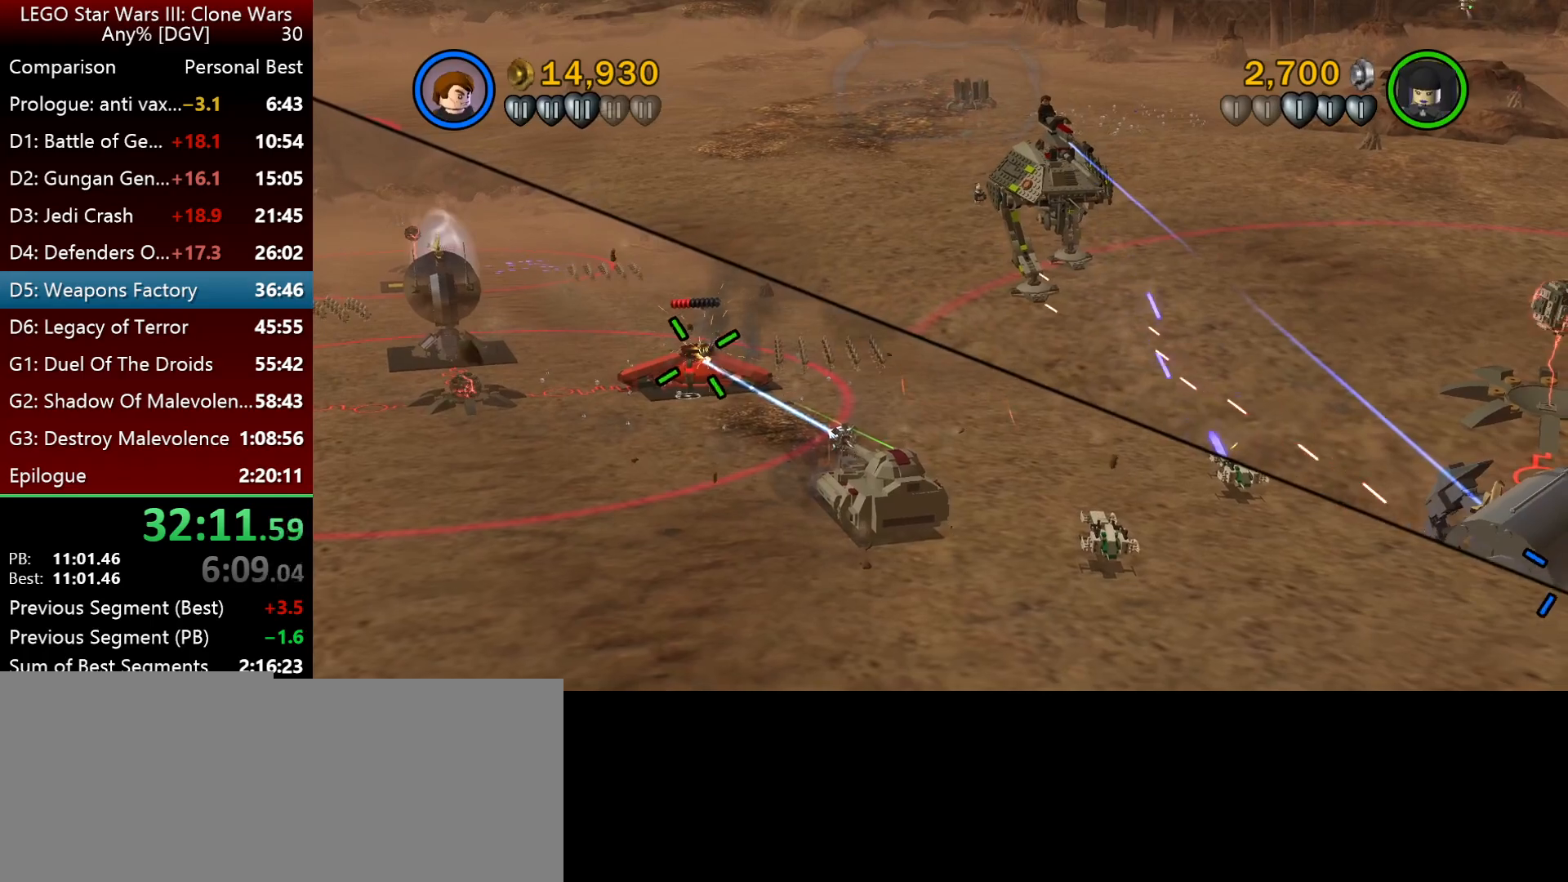
Gameplay with keyboard; each line is a JSON object with the keys held at the frame after it. "events" lists presses ("down") and releases ("up") of ".", "down", "f2", "i", "j", "k", "l", "left", "minus", "o", "p", "right", "semicolon", "space" and "up" between this image and that frame as [ms after this image, input, new state], when the widget could be followed in between. No other keys are recorded. Mouse input is not recorded.
{"keys": ["p"], "events": []}
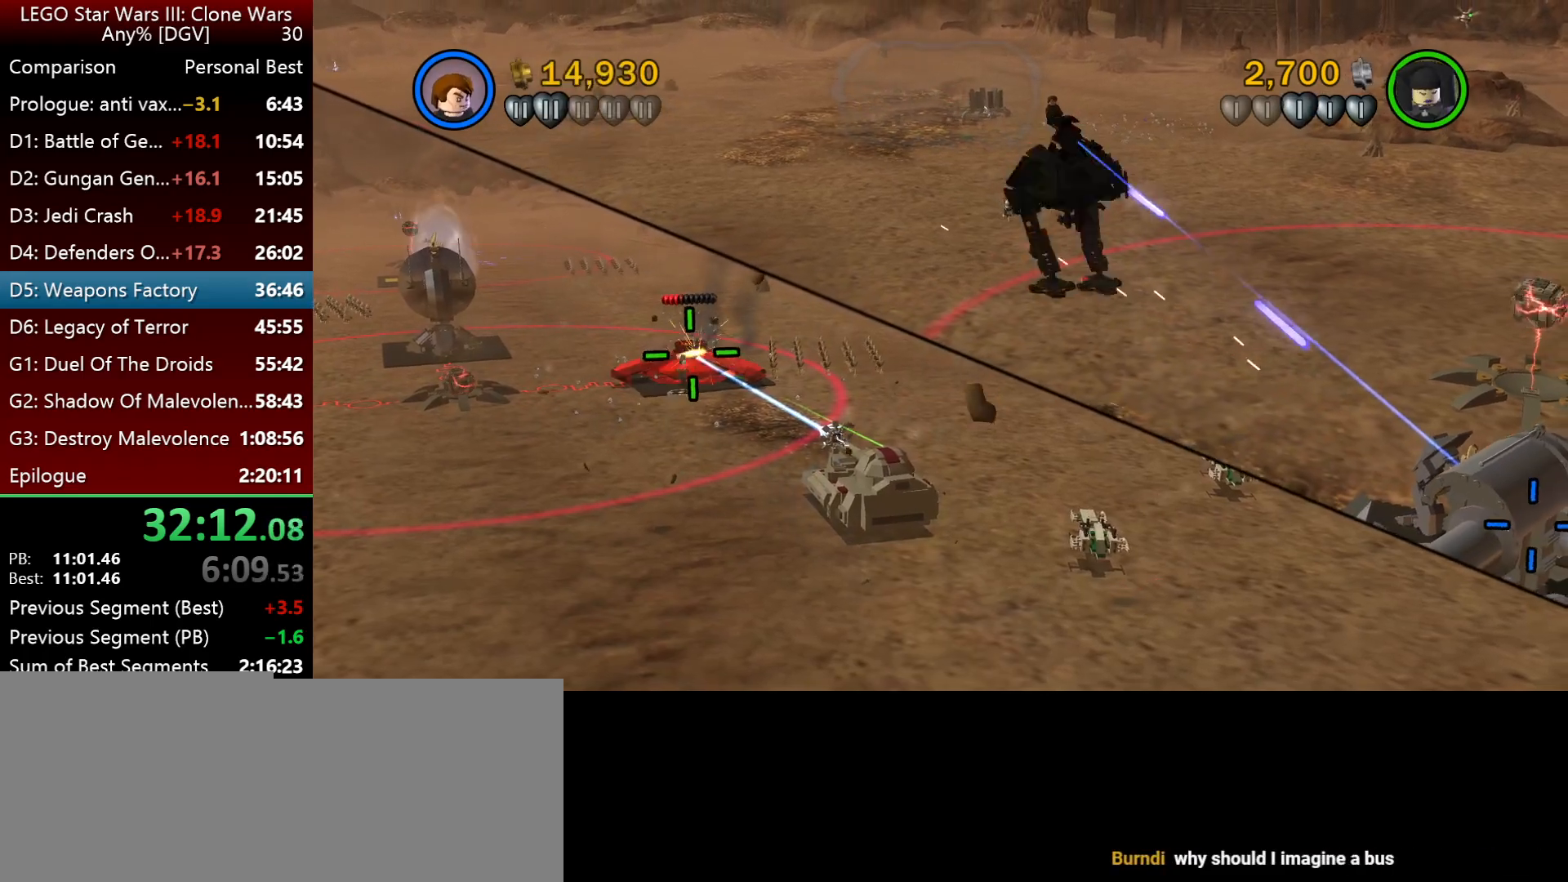
{"keys": ["j", "k", "p"], "events": [[183, "j", "down"], [317, "k", "down"]]}
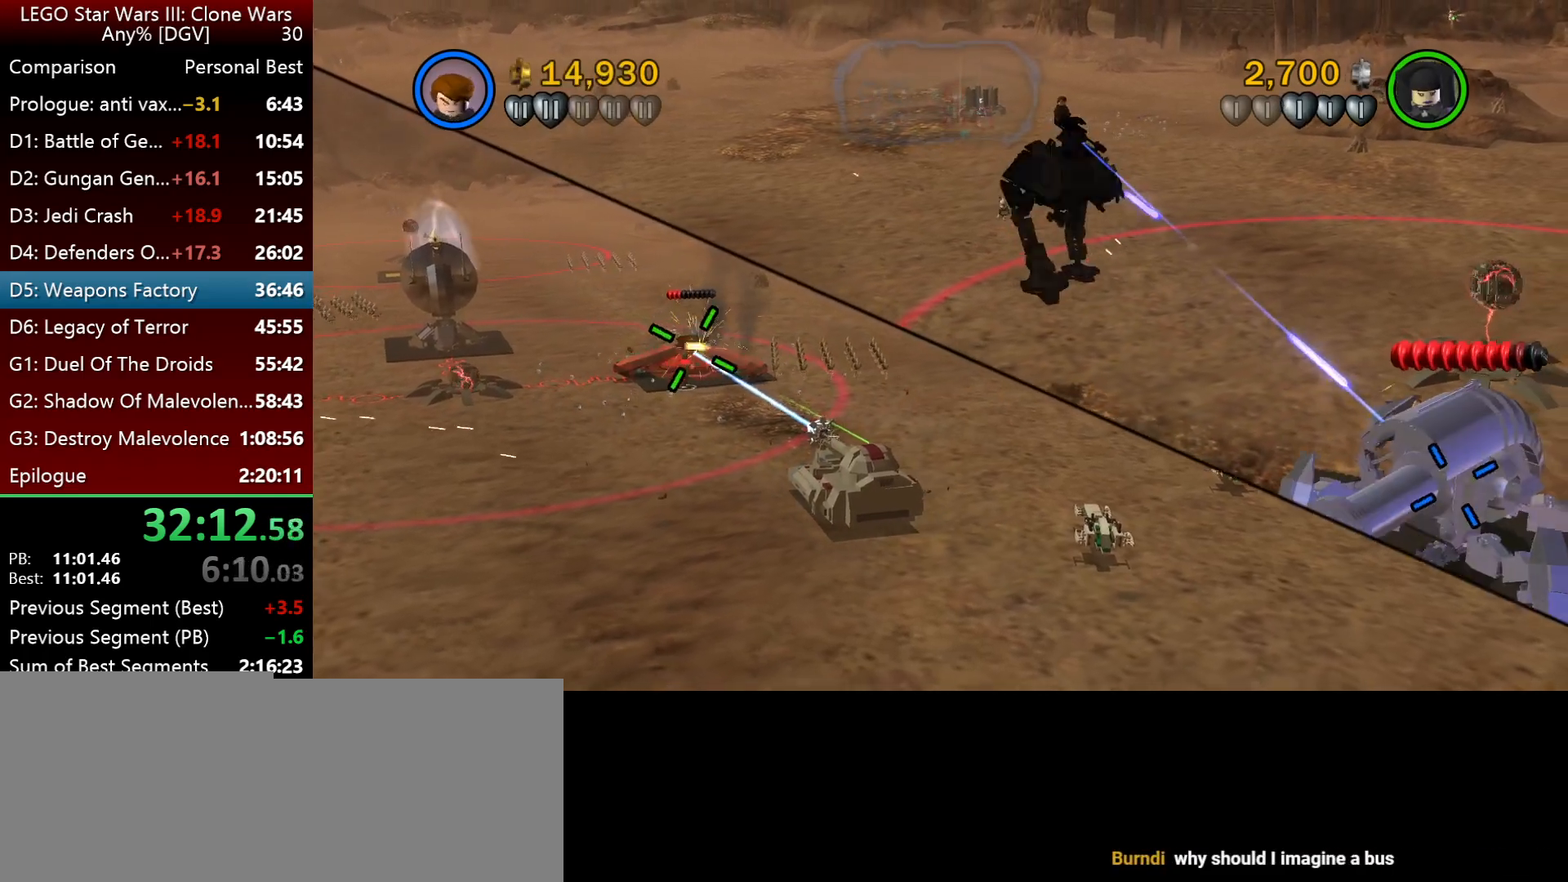
{"keys": ["p"], "events": [[283, "k", "up"], [383, "j", "up"]]}
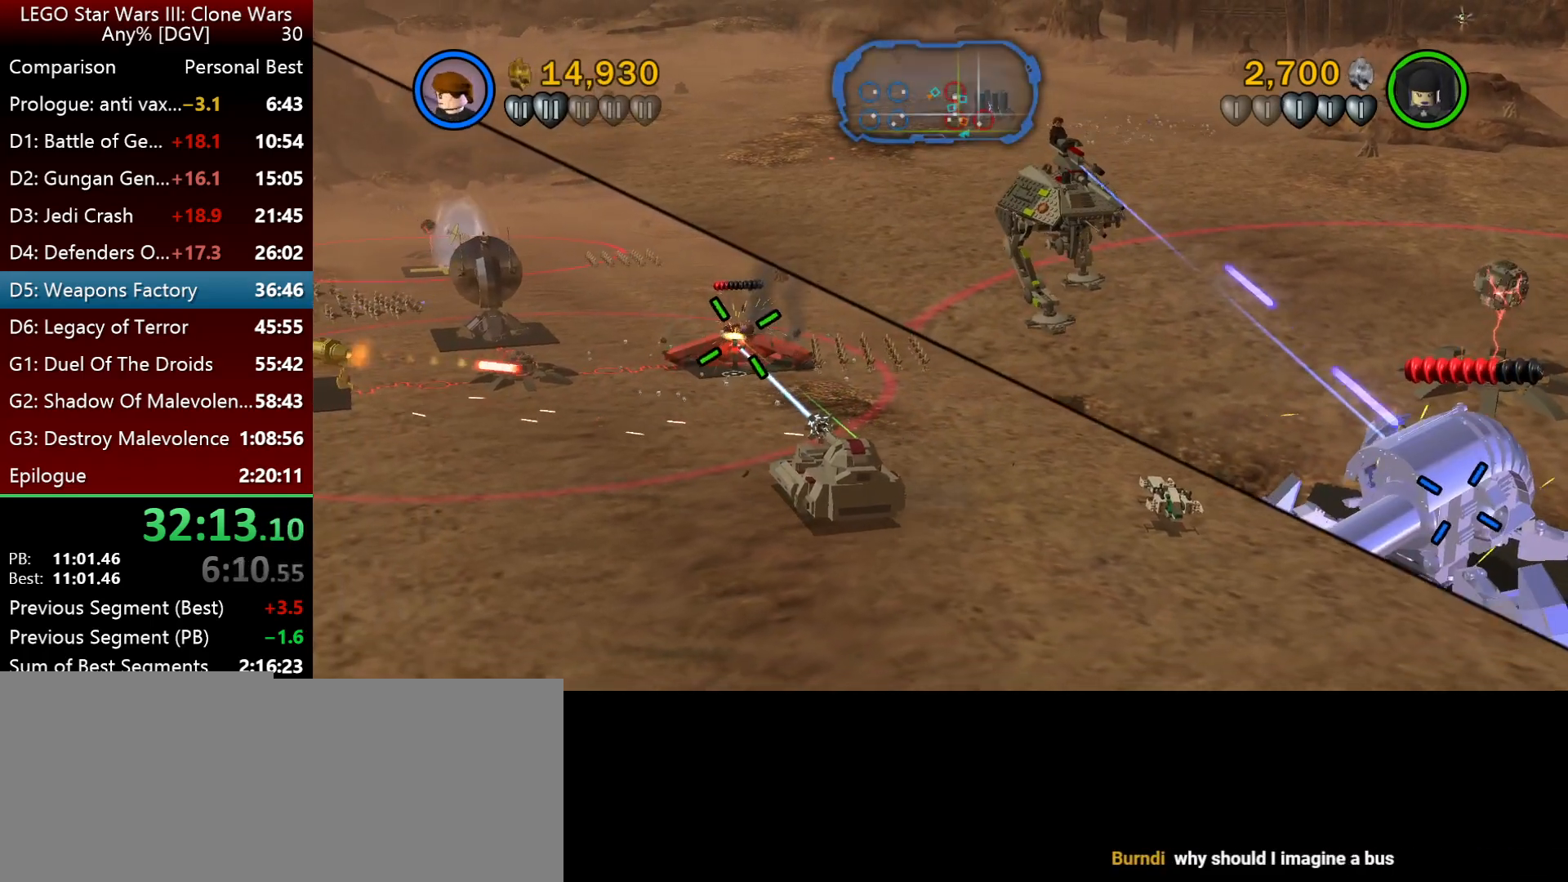
{"keys": ["p"], "events": []}
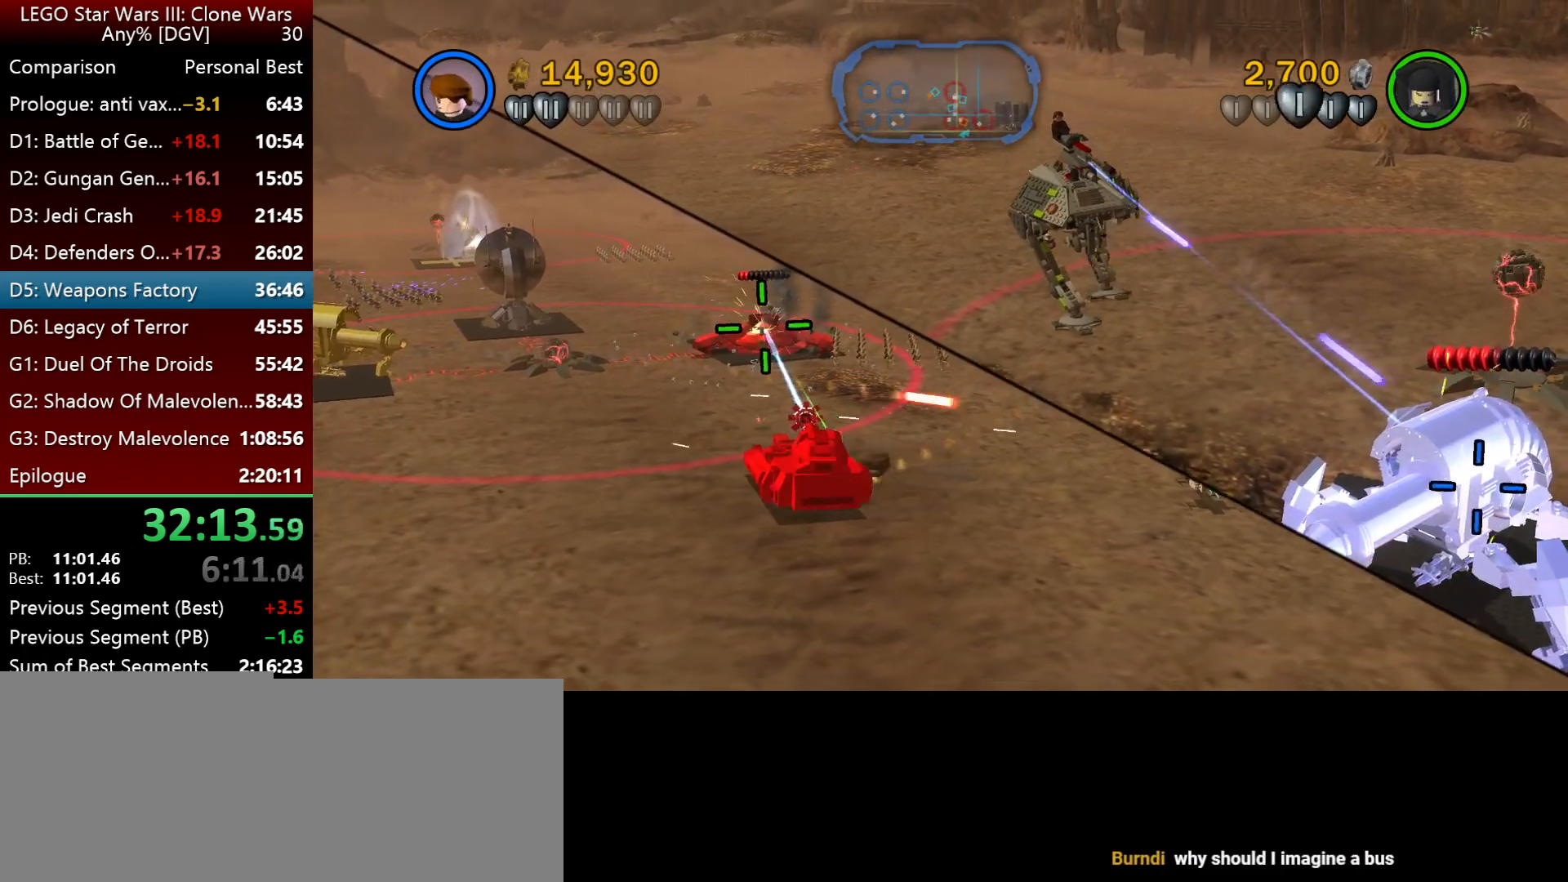
{"keys": ["j", "p"], "events": [[33, "j", "down"], [133, "j", "up"], [200, "j", "down"], [333, "j", "up"], [367, "j", "down"]]}
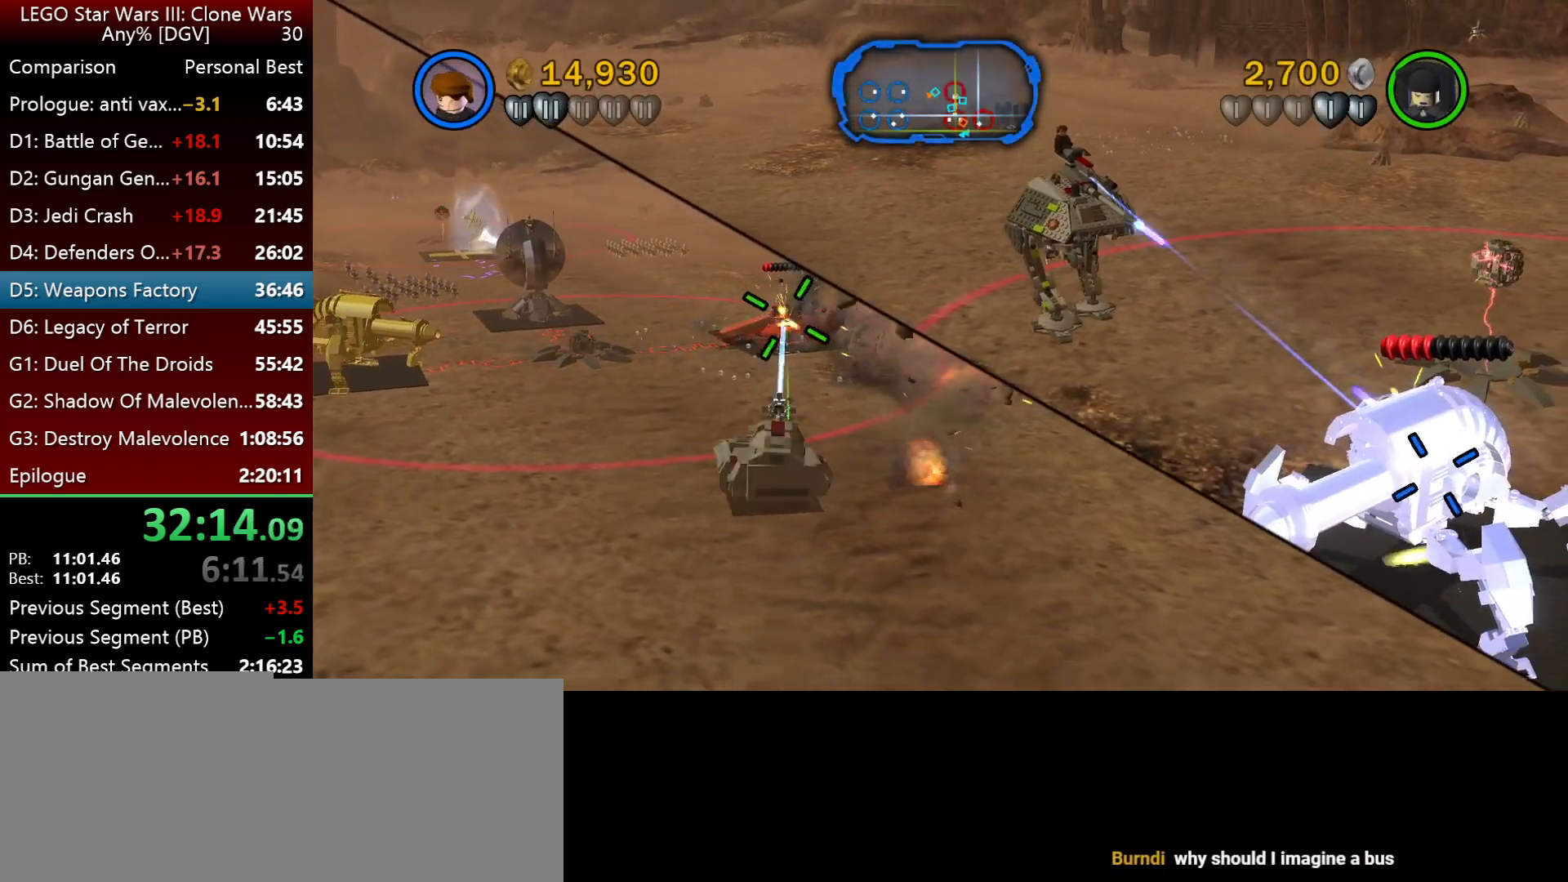
{"keys": ["j", "p"], "events": []}
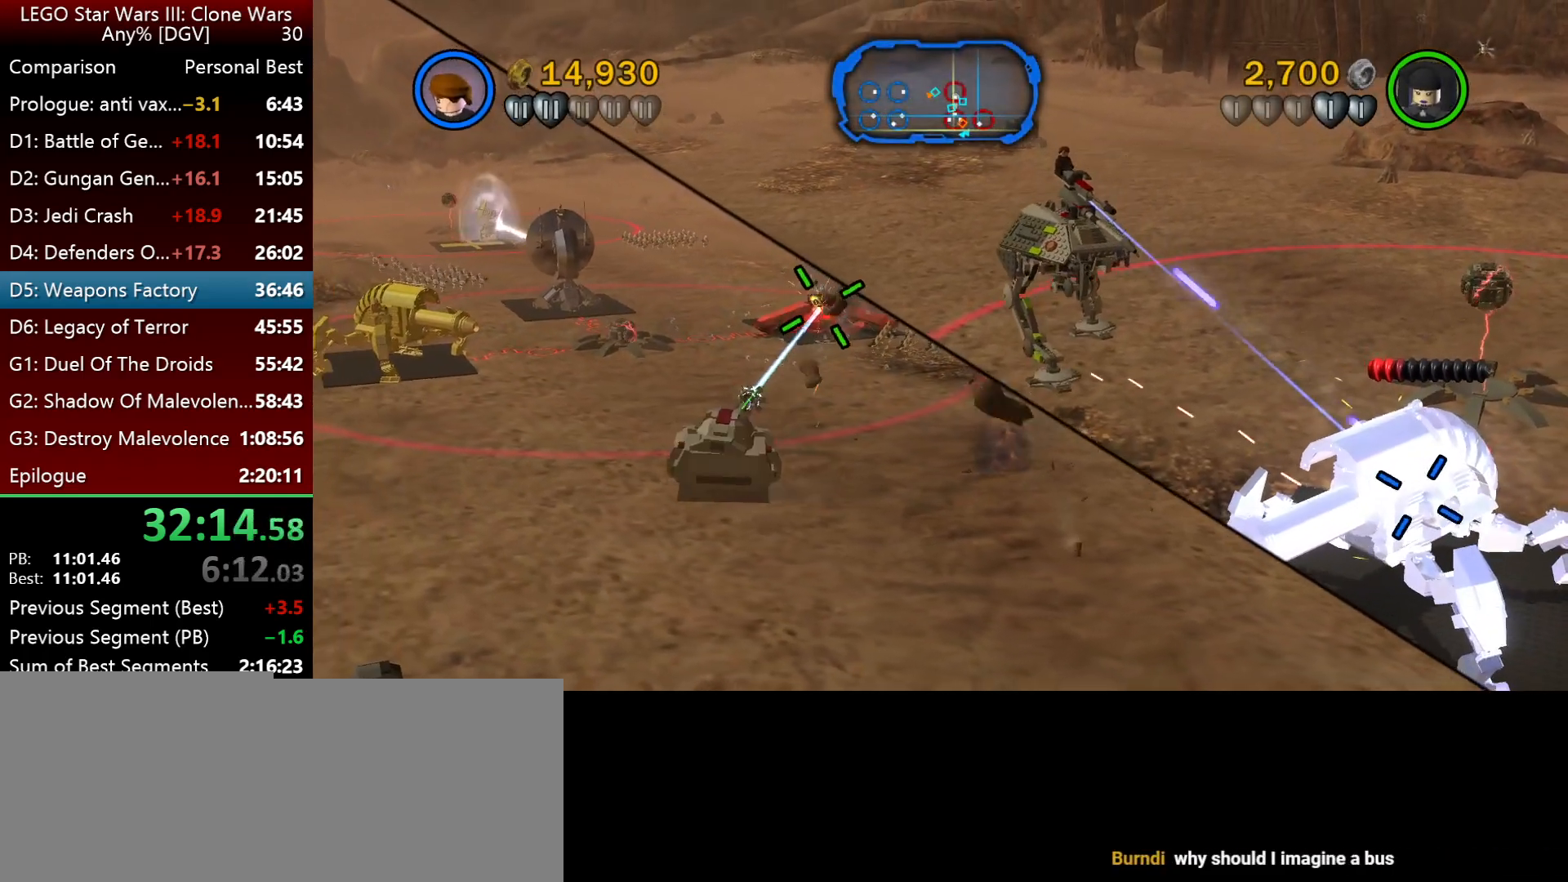
{"keys": ["p"], "events": [[67, "j", "up"]]}
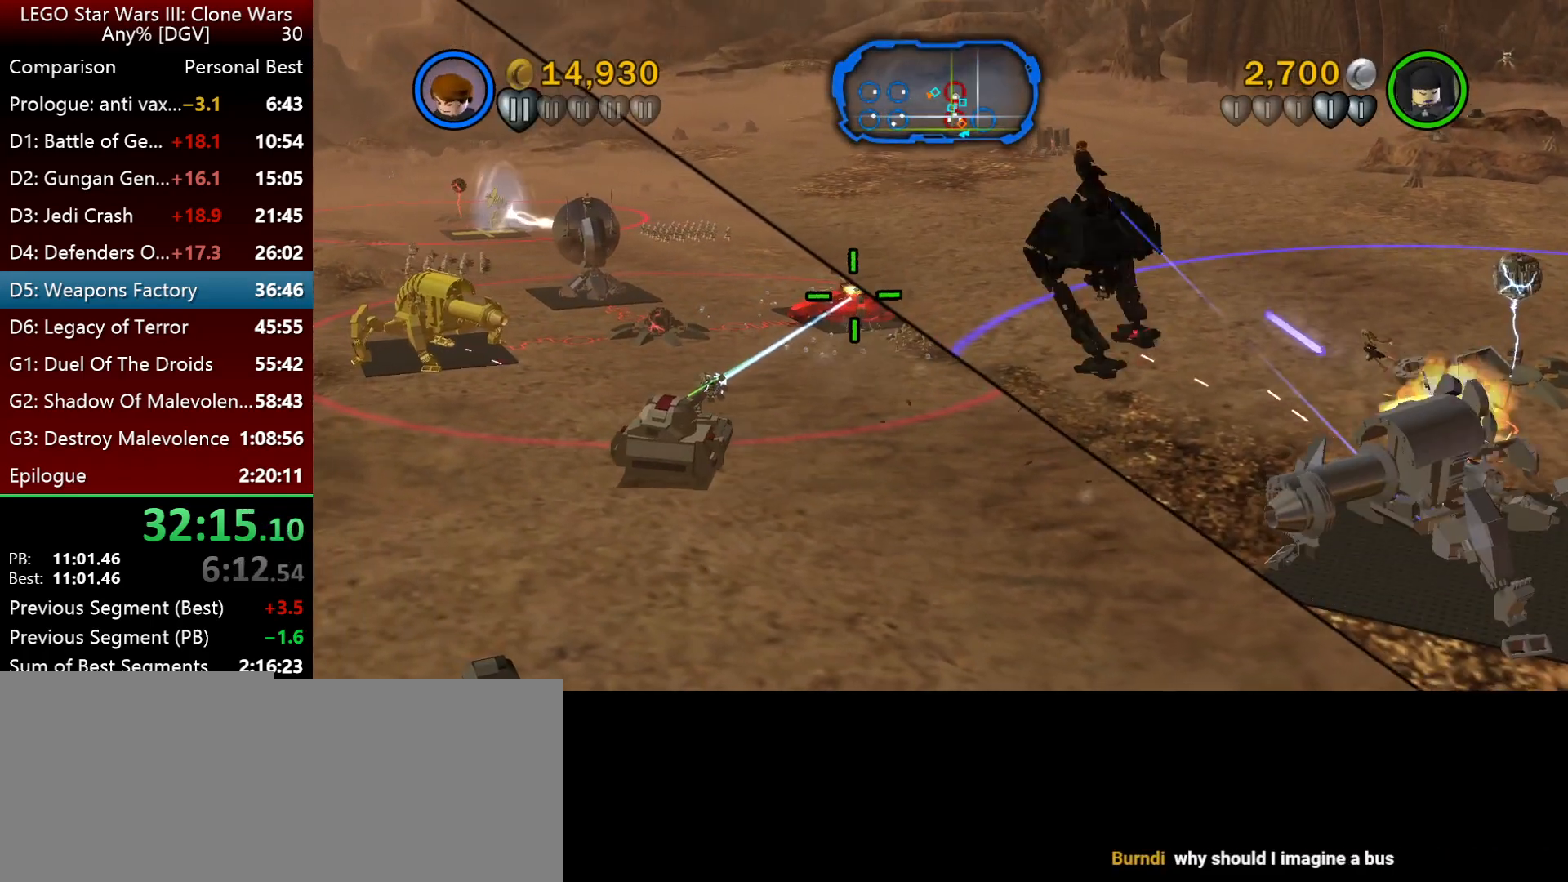
{"keys": ["j", "p"], "events": [[200, "j", "down"], [300, "i", "down"], [433, "i", "up"]]}
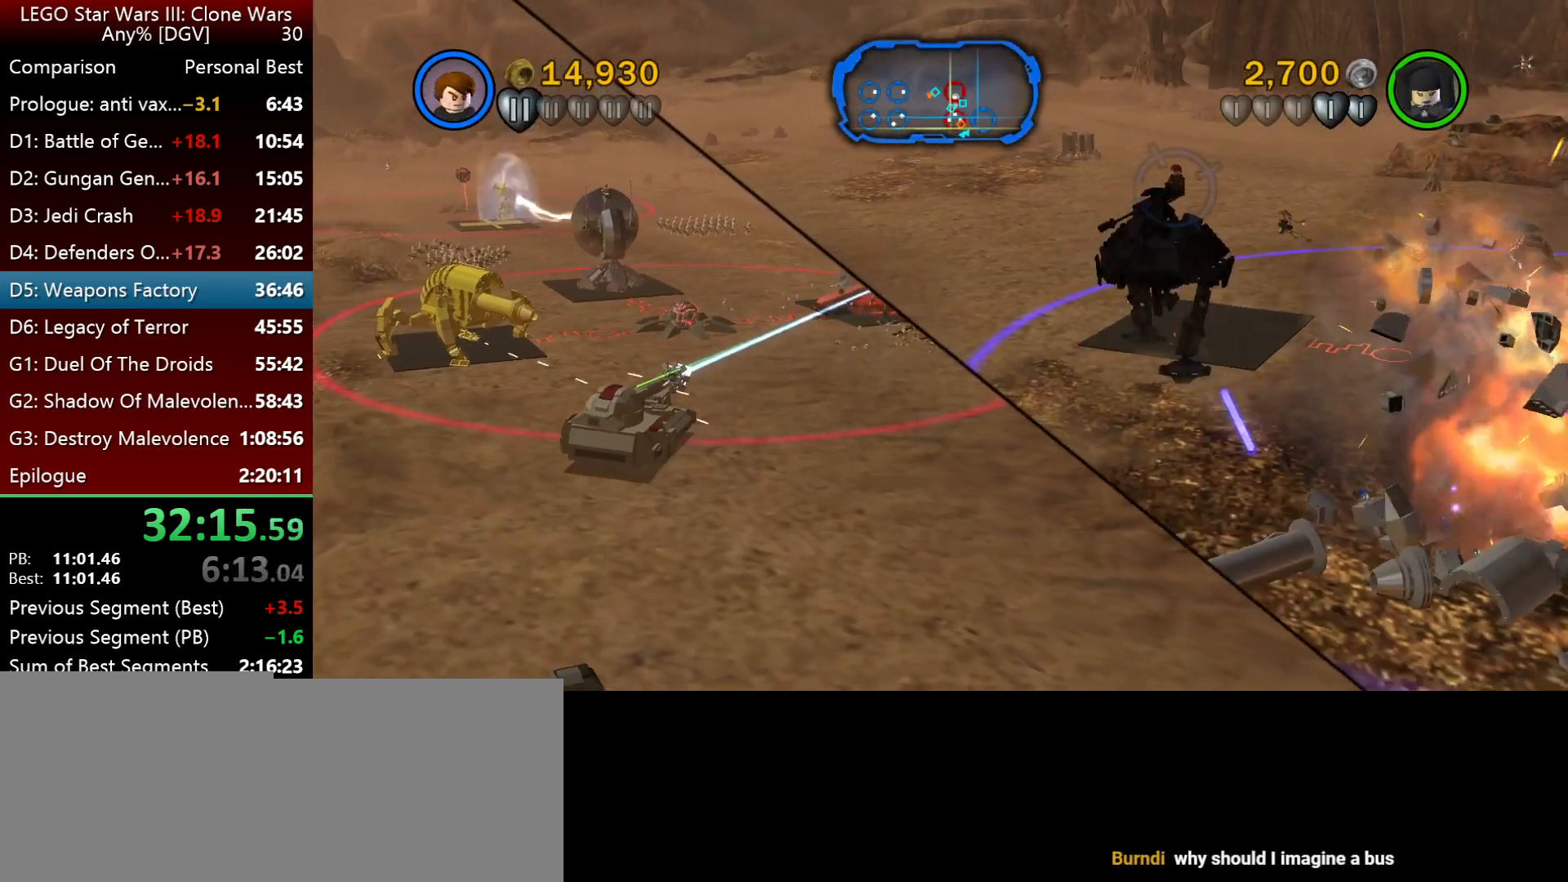
{"keys": ["p"], "events": [[167, "j", "up"]]}
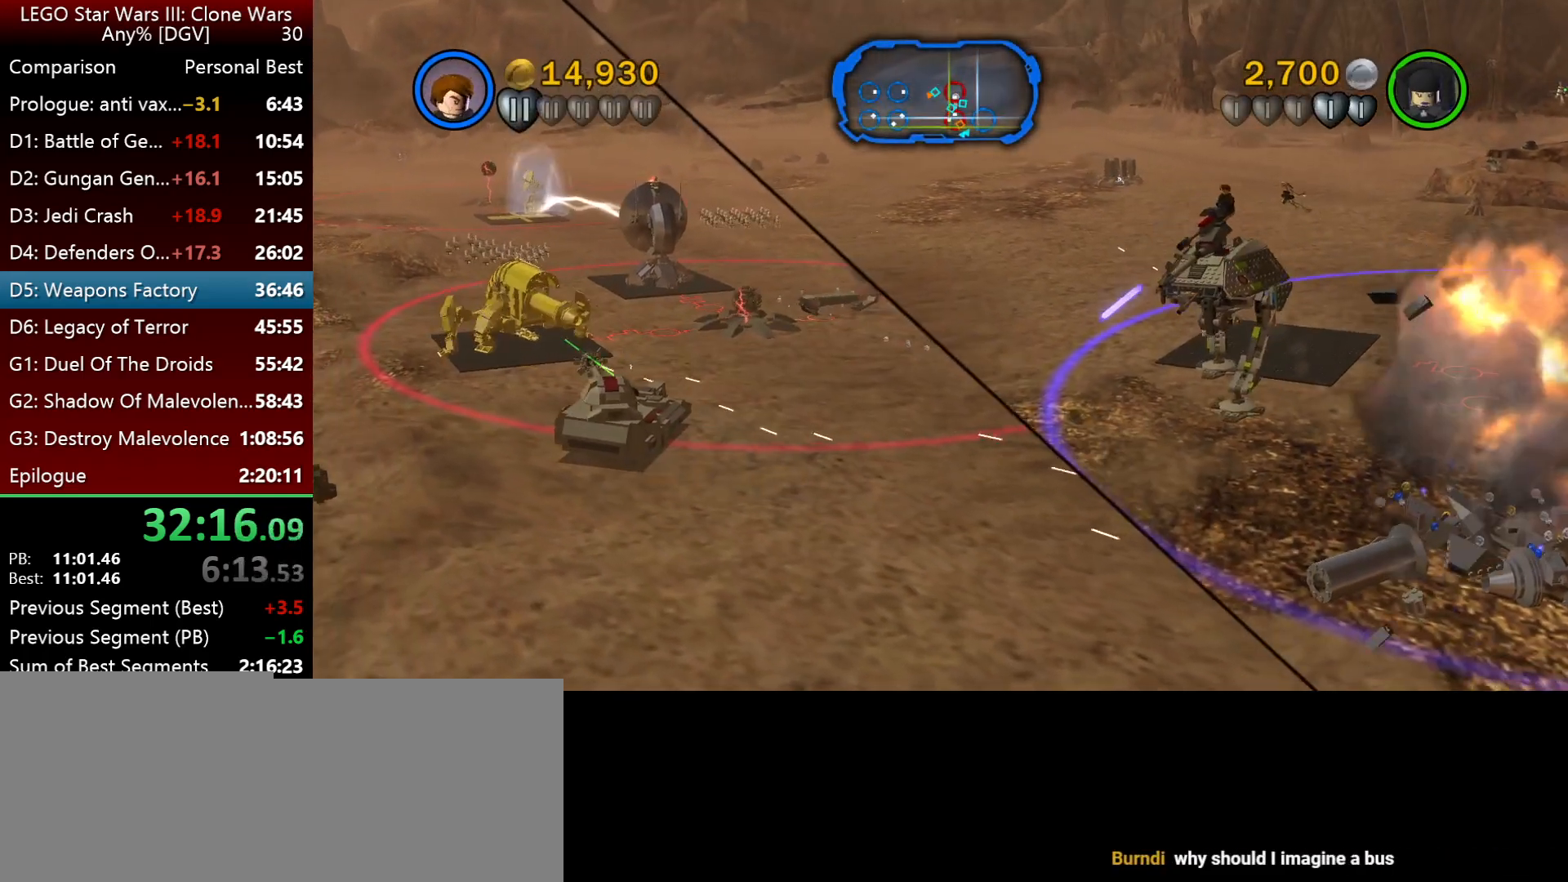
{"keys": [], "events": [[200, "p", "up"], [333, "o", "down"], [467, "o", "up"]]}
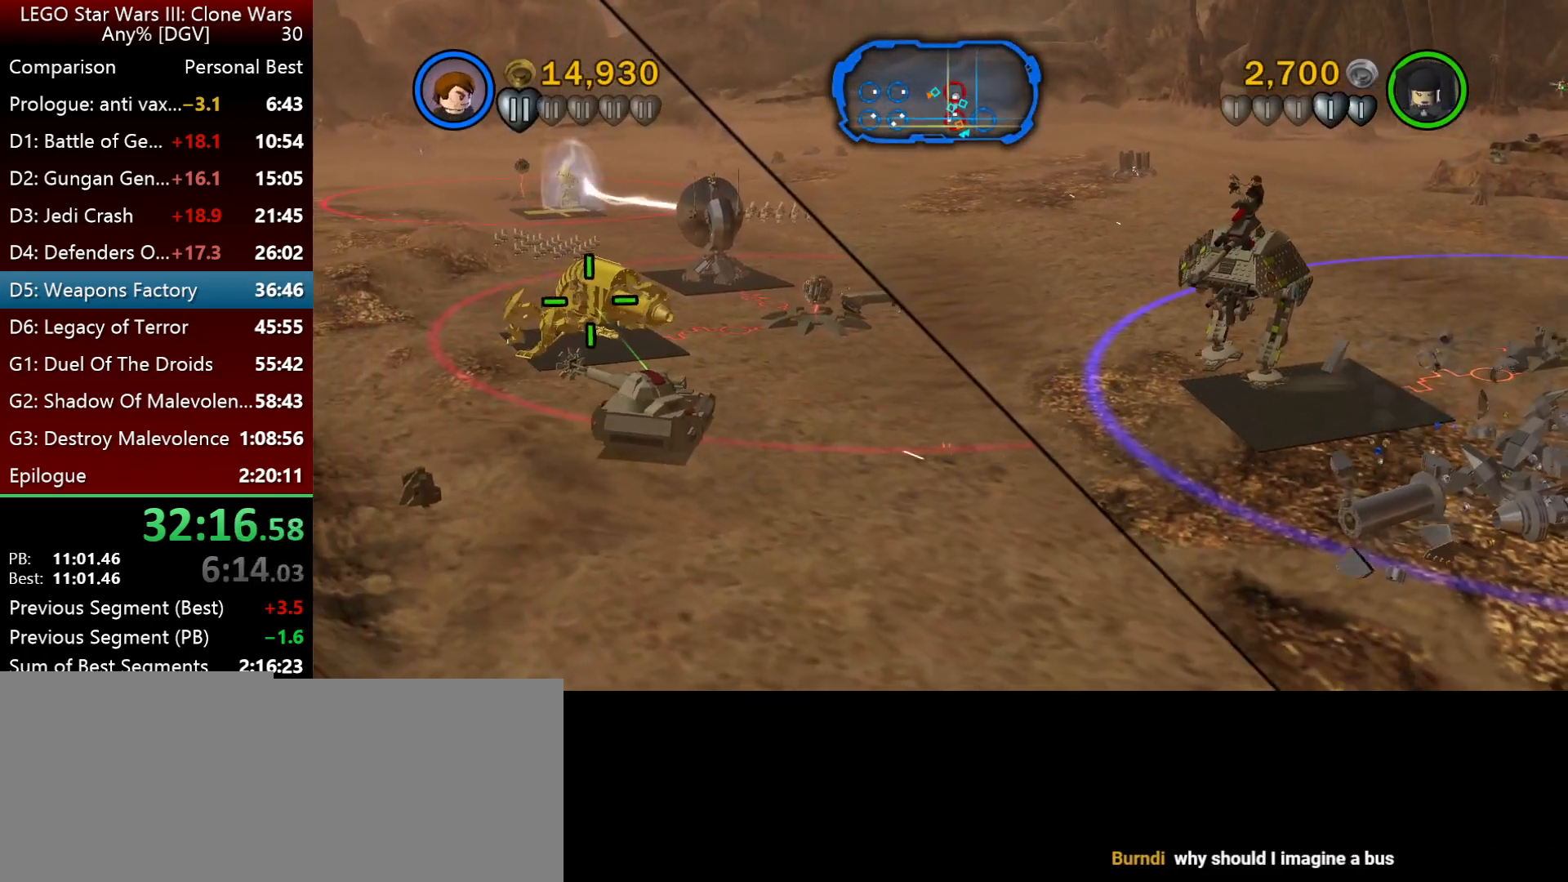
{"keys": [], "events": [[100, "p", "down"], [417, "p", "up"]]}
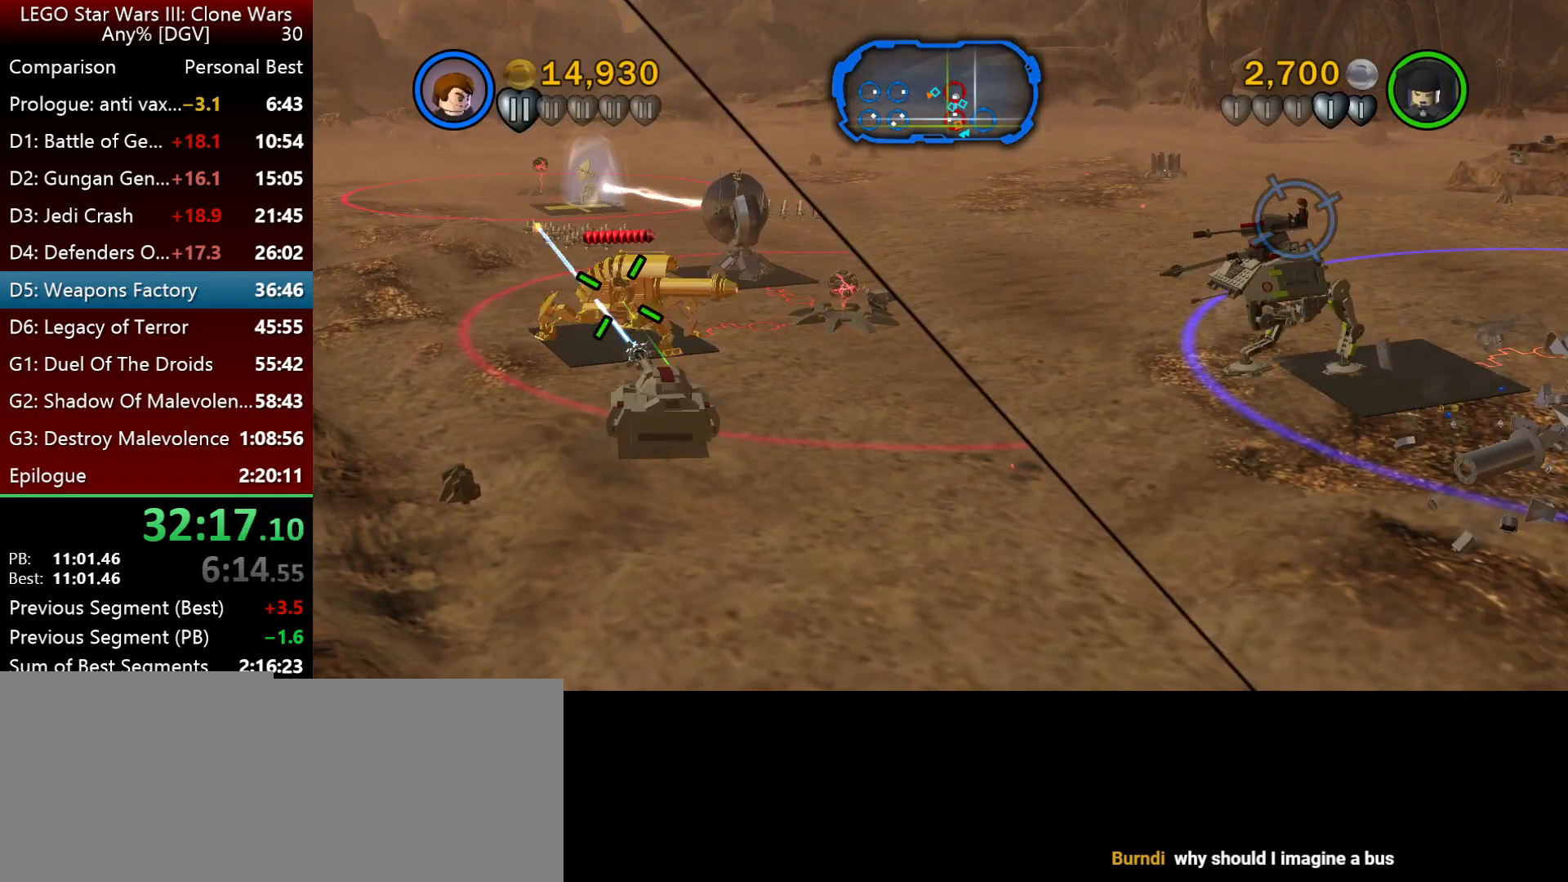
{"keys": [], "events": []}
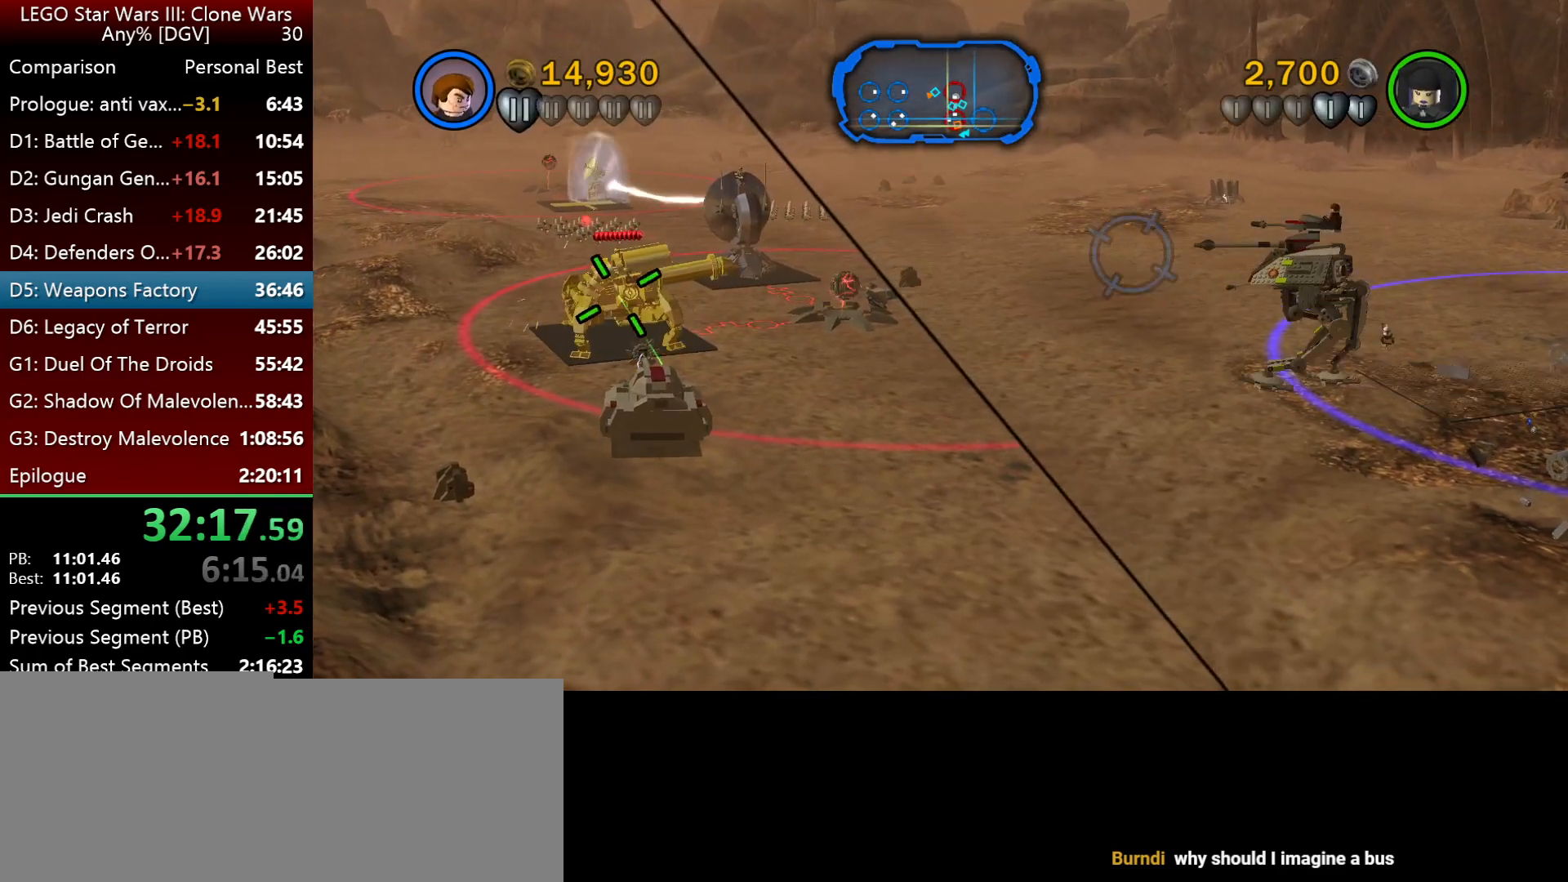
{"keys": [], "events": []}
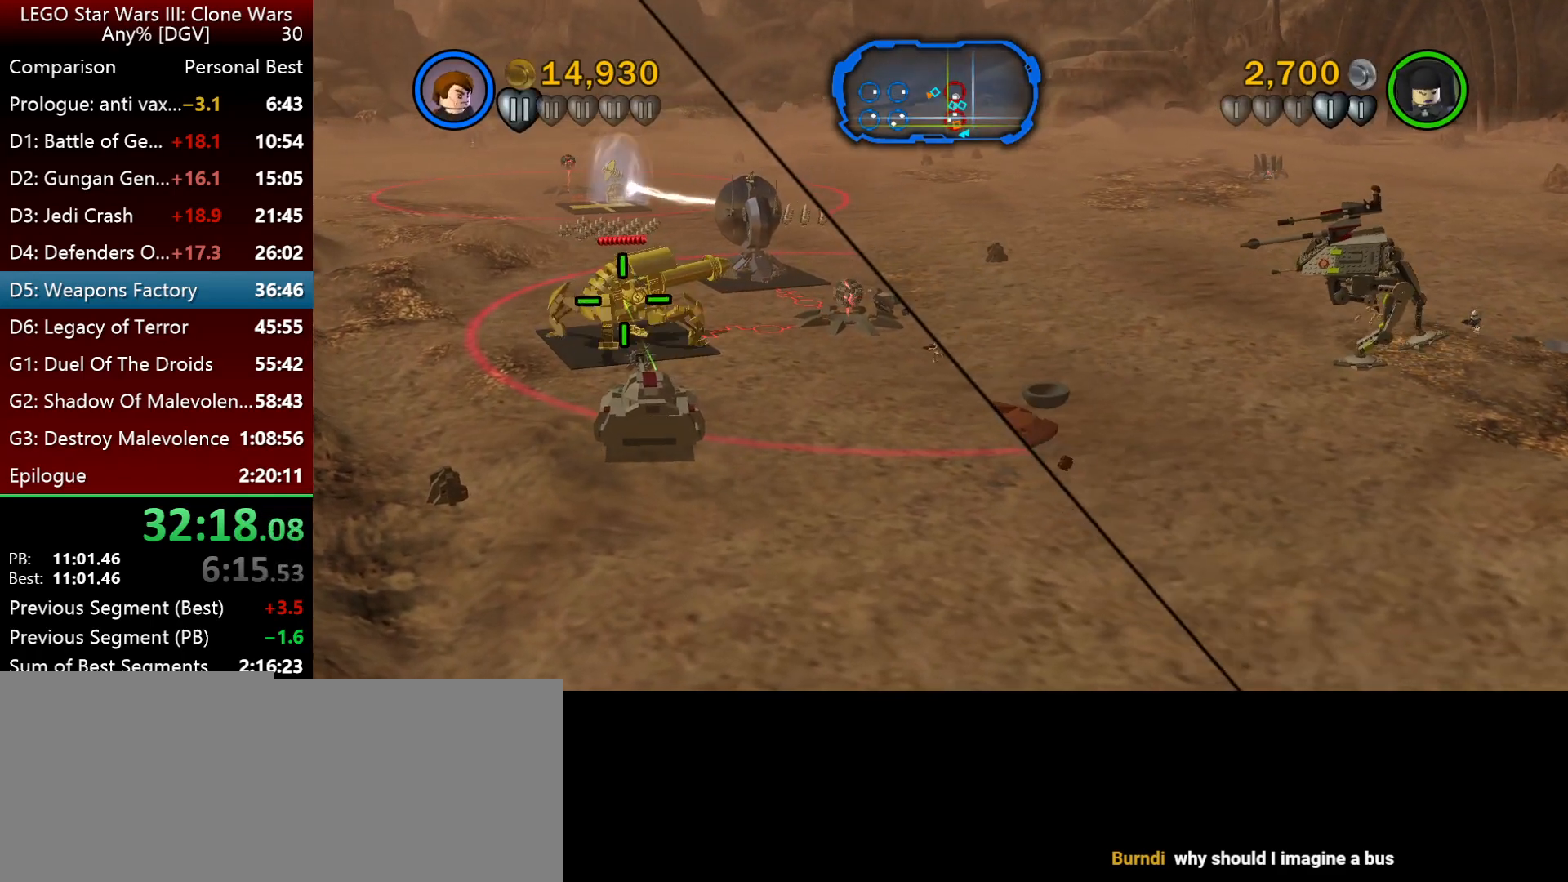
{"keys": ["p"], "events": [[383, "p", "down"]]}
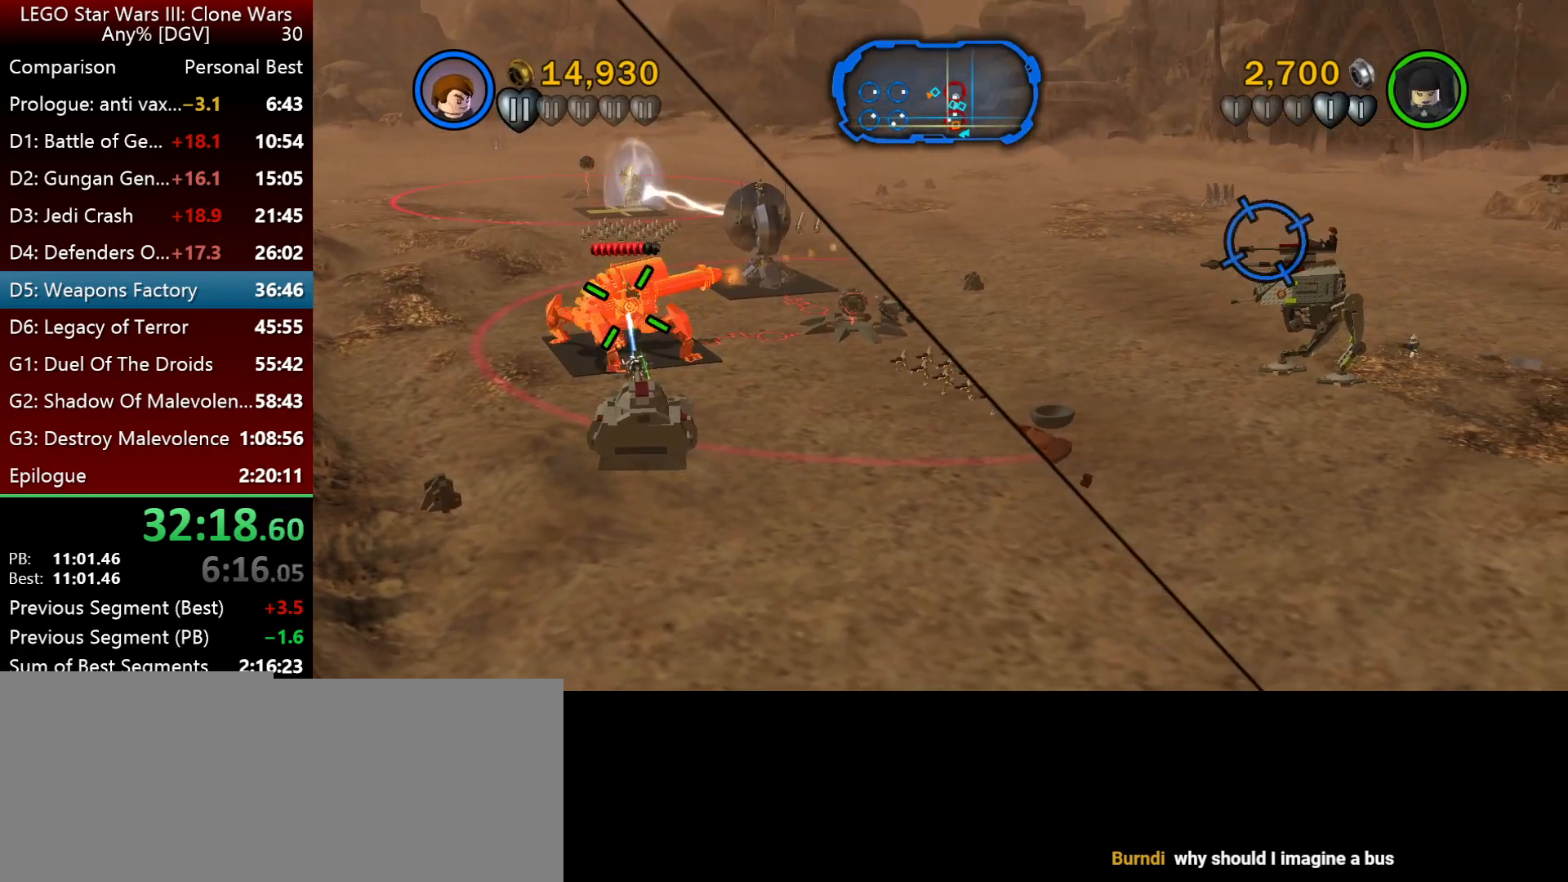
{"keys": ["p"], "events": []}
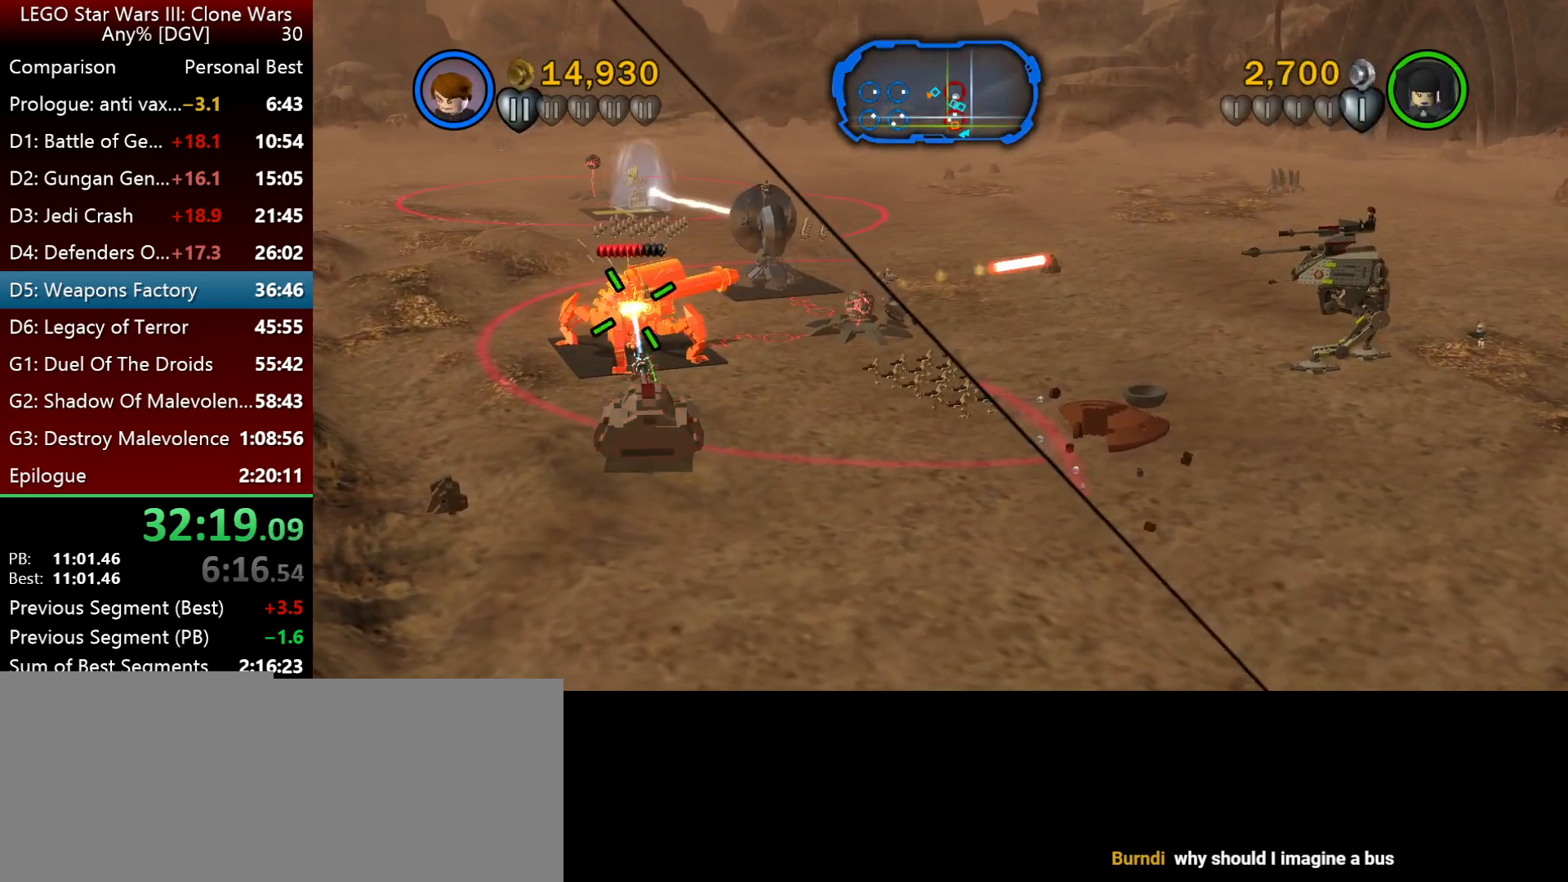
{"keys": ["p"], "events": []}
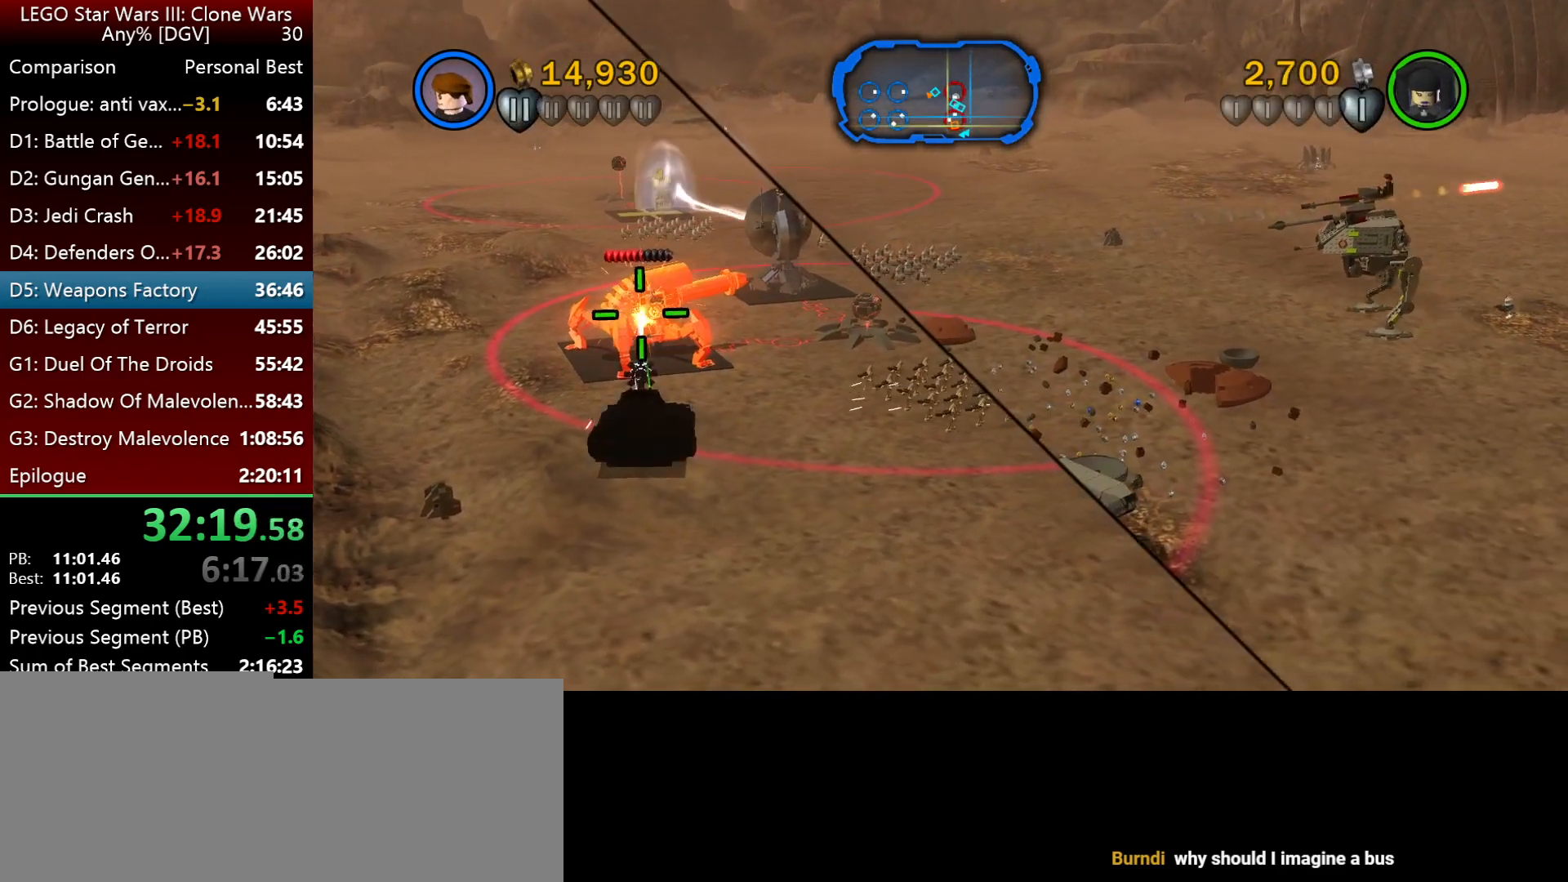
{"keys": ["p"], "events": []}
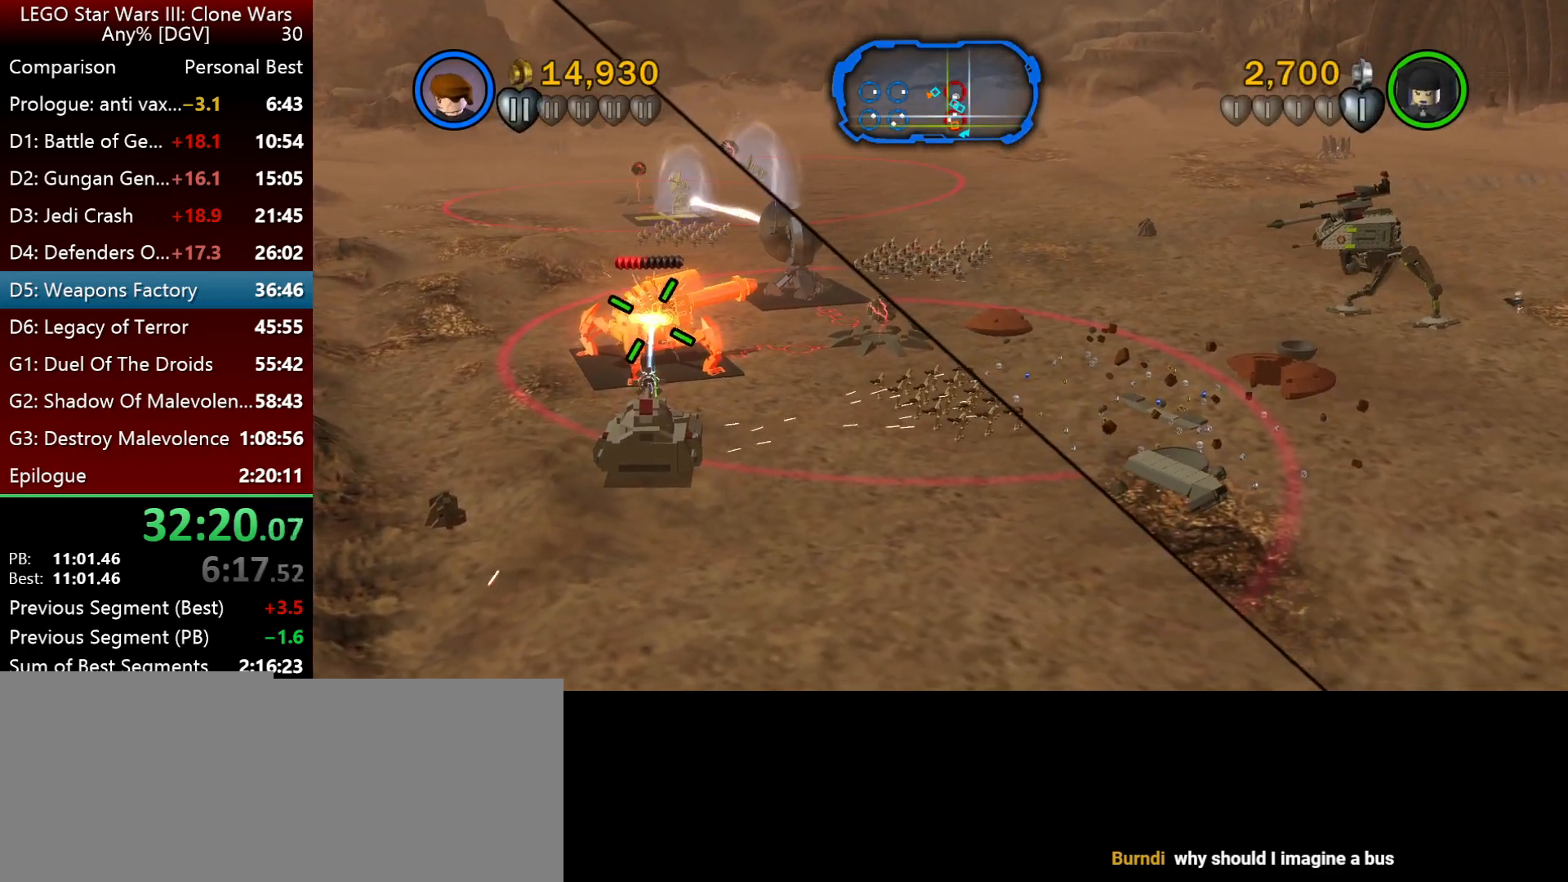
{"keys": ["p"], "events": []}
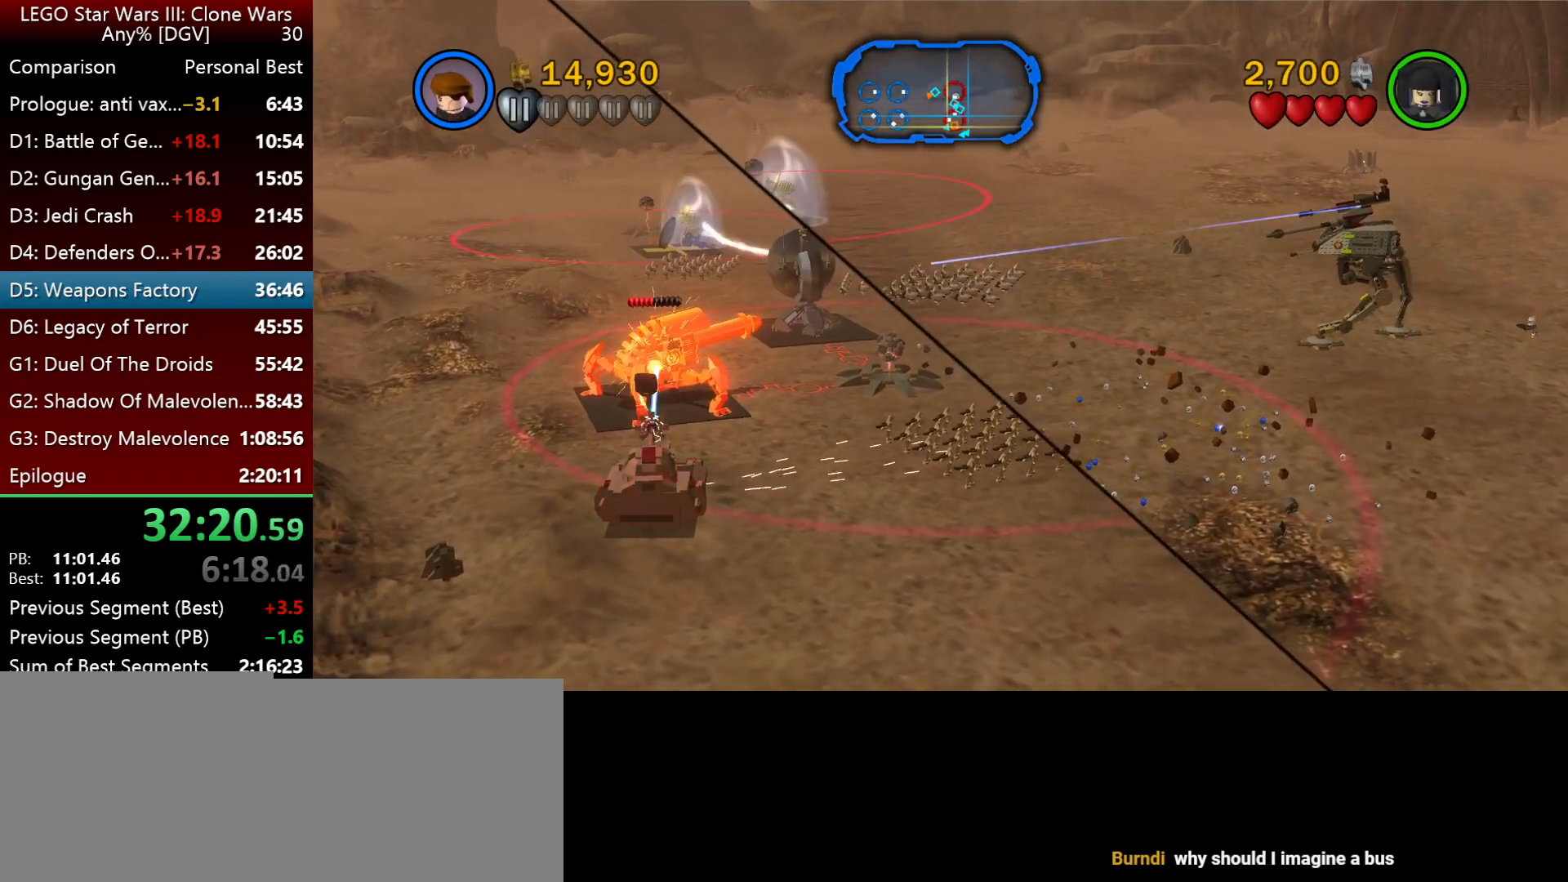
{"keys": ["p"], "events": []}
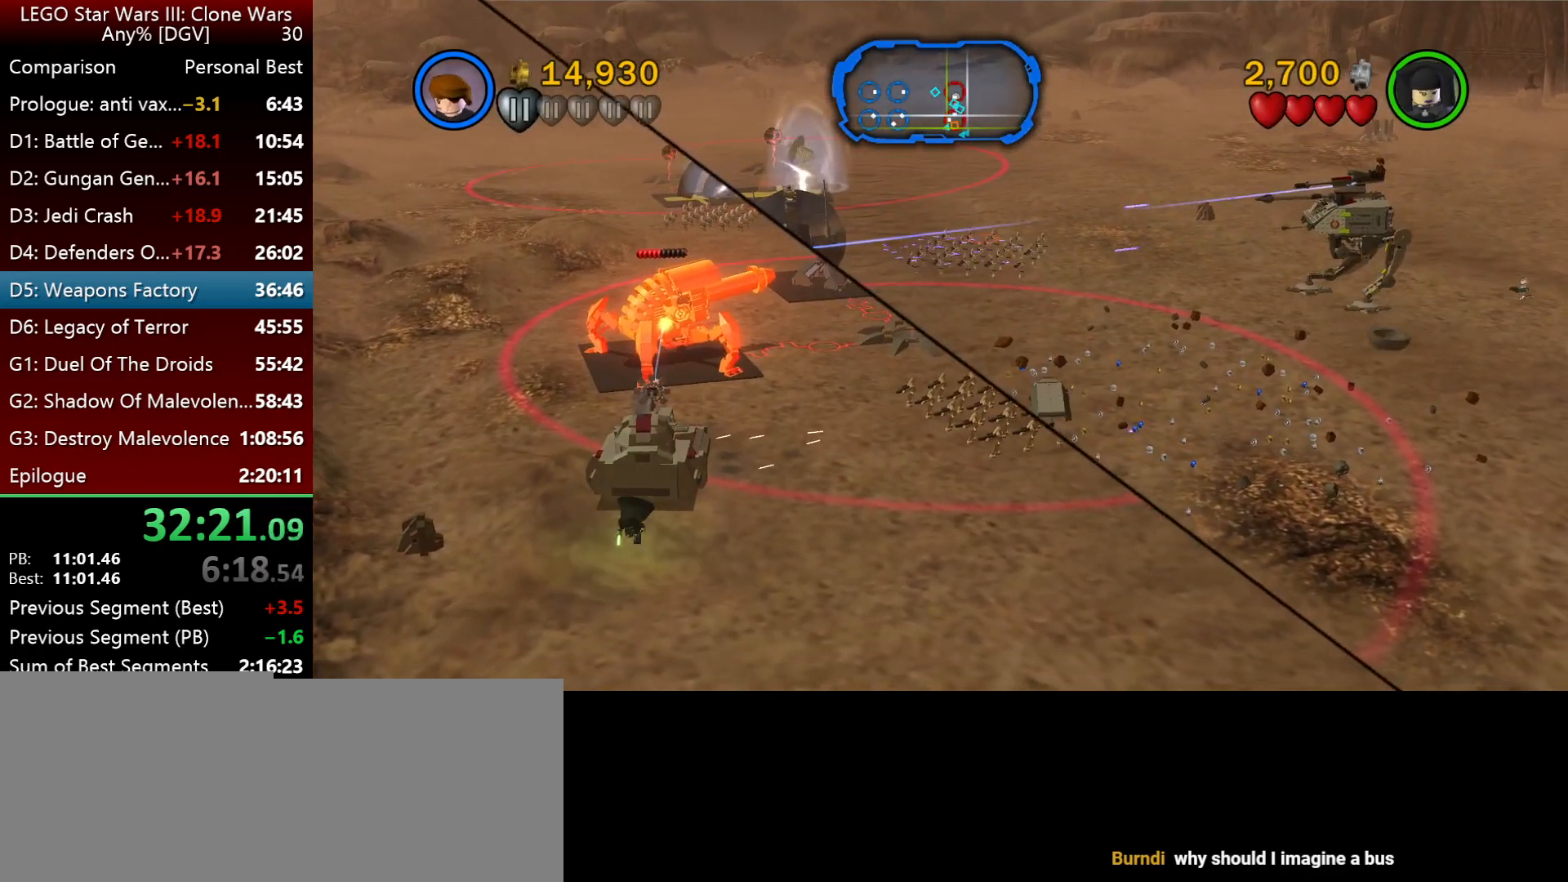
{"keys": ["p"], "events": []}
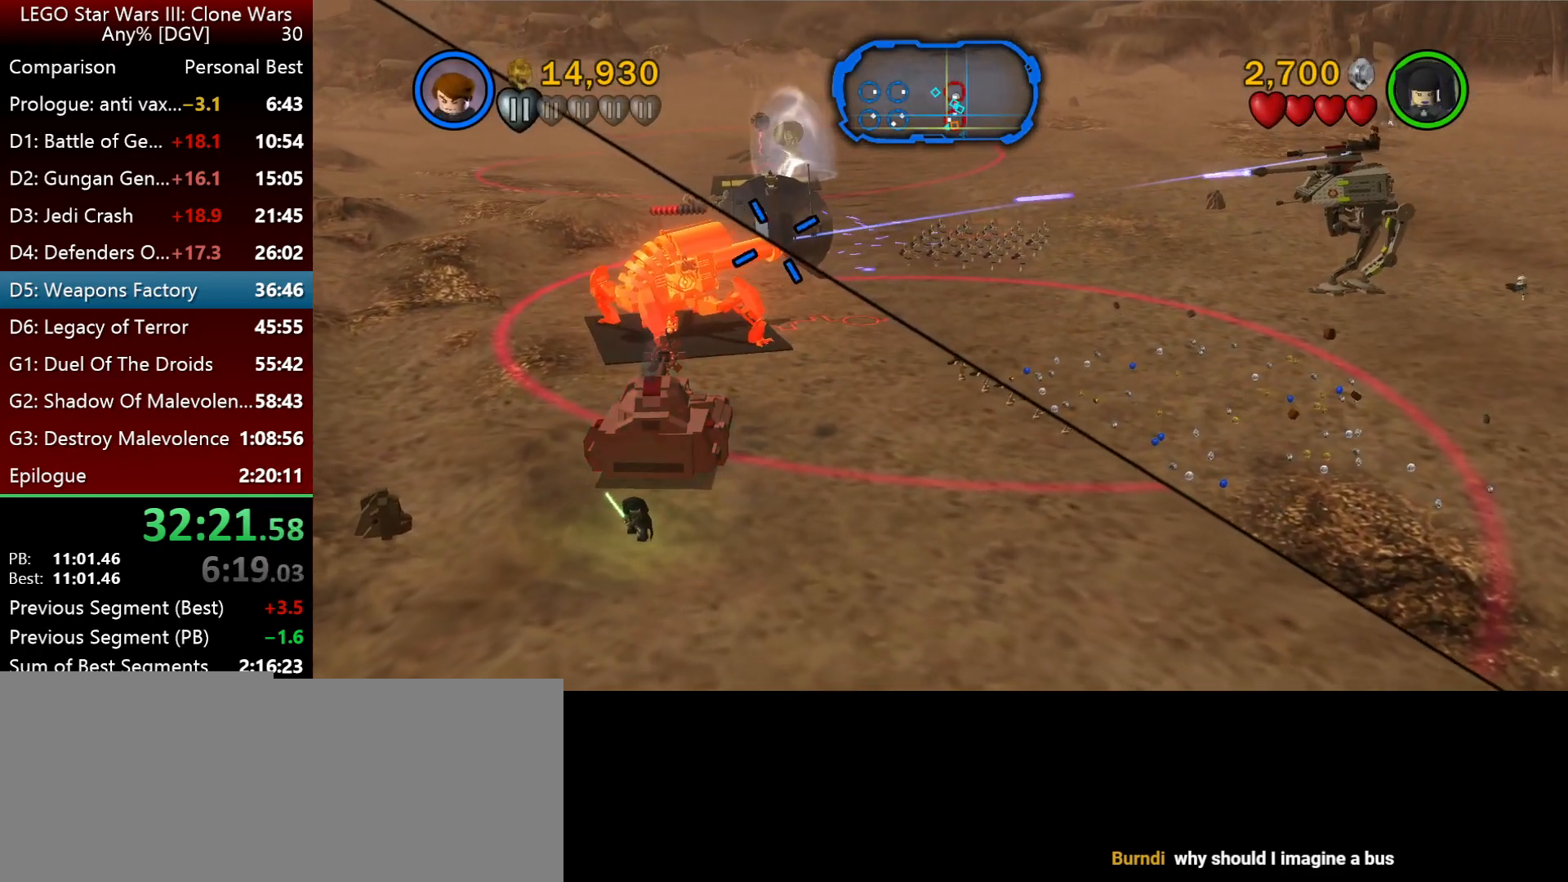
{"keys": ["i", "p"], "events": [[300, "i", "down"]]}
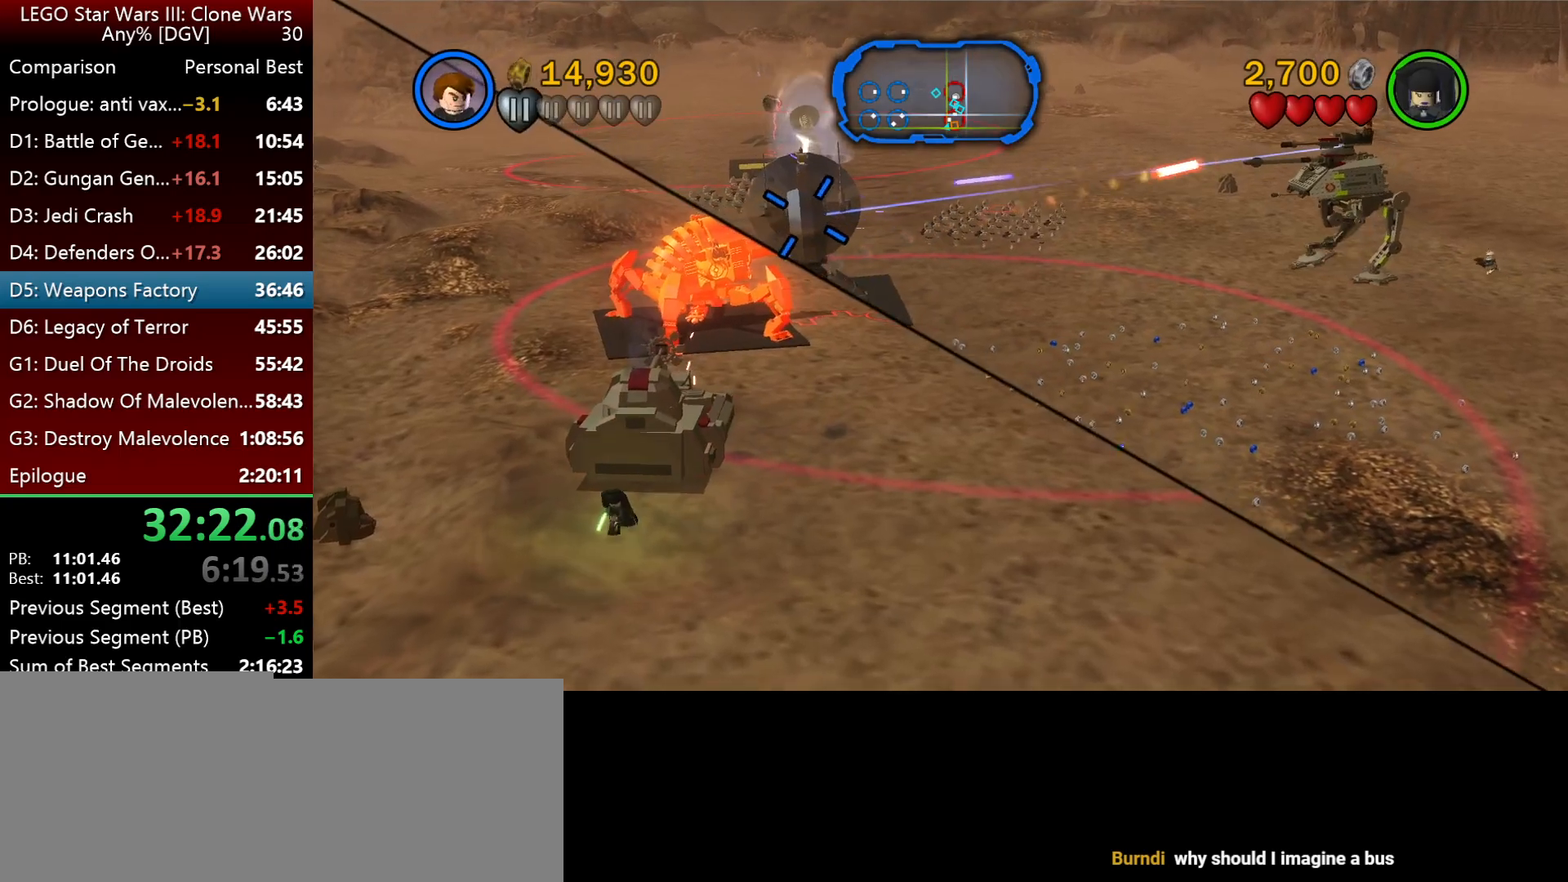
{"keys": ["i"], "events": [[367, "p", "up"]]}
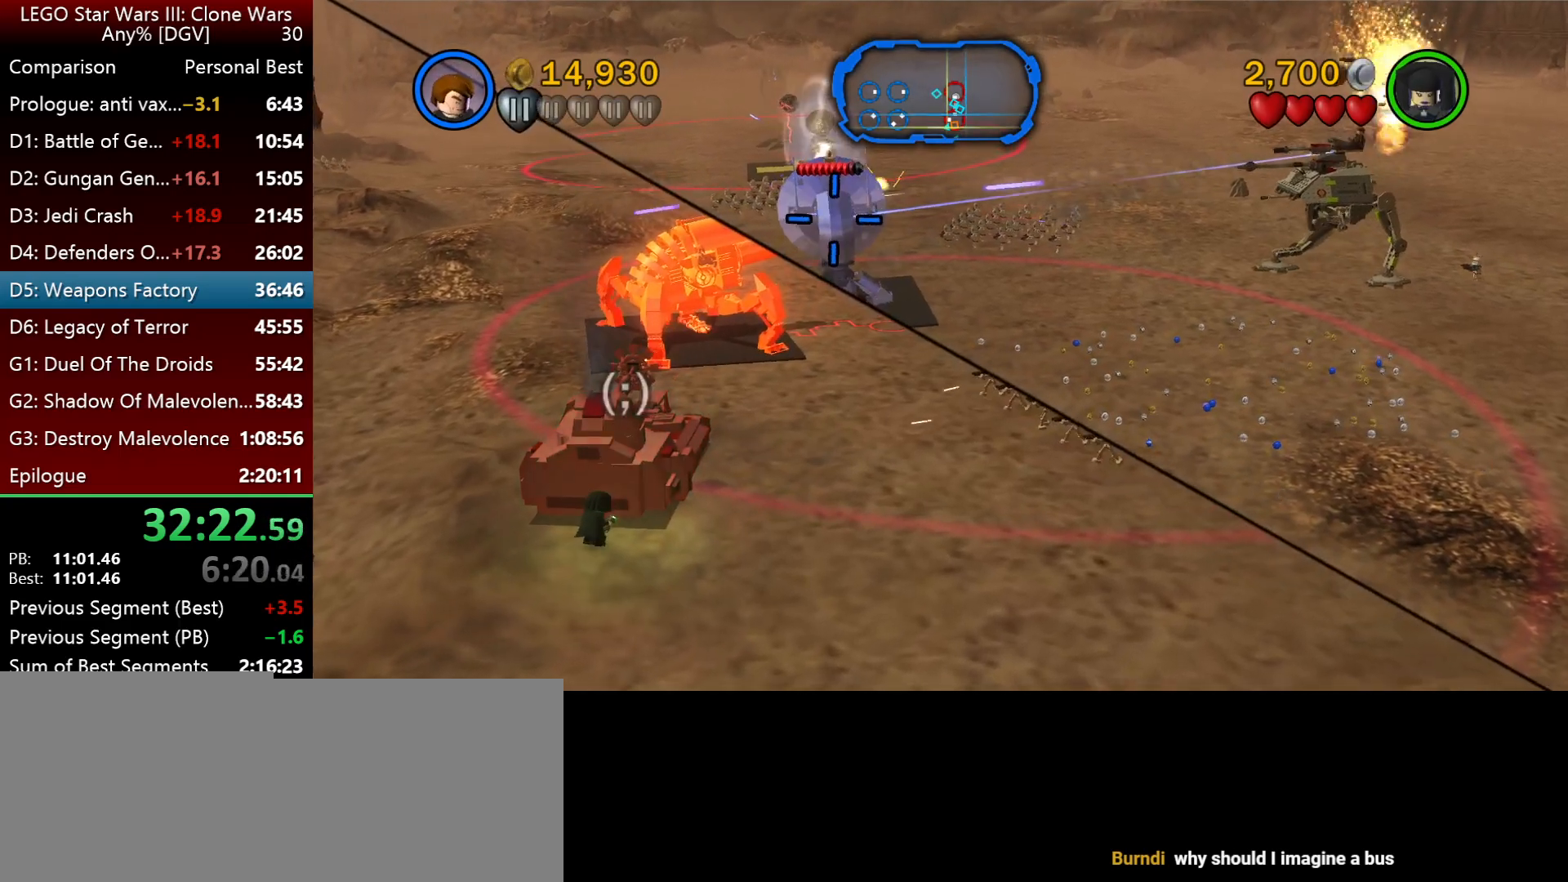
{"keys": ["i"], "events": [[33, "semicolon", "down"], [200, "semicolon", "up"], [233, "semicolon", "down"], [267, "semicolon", "up"]]}
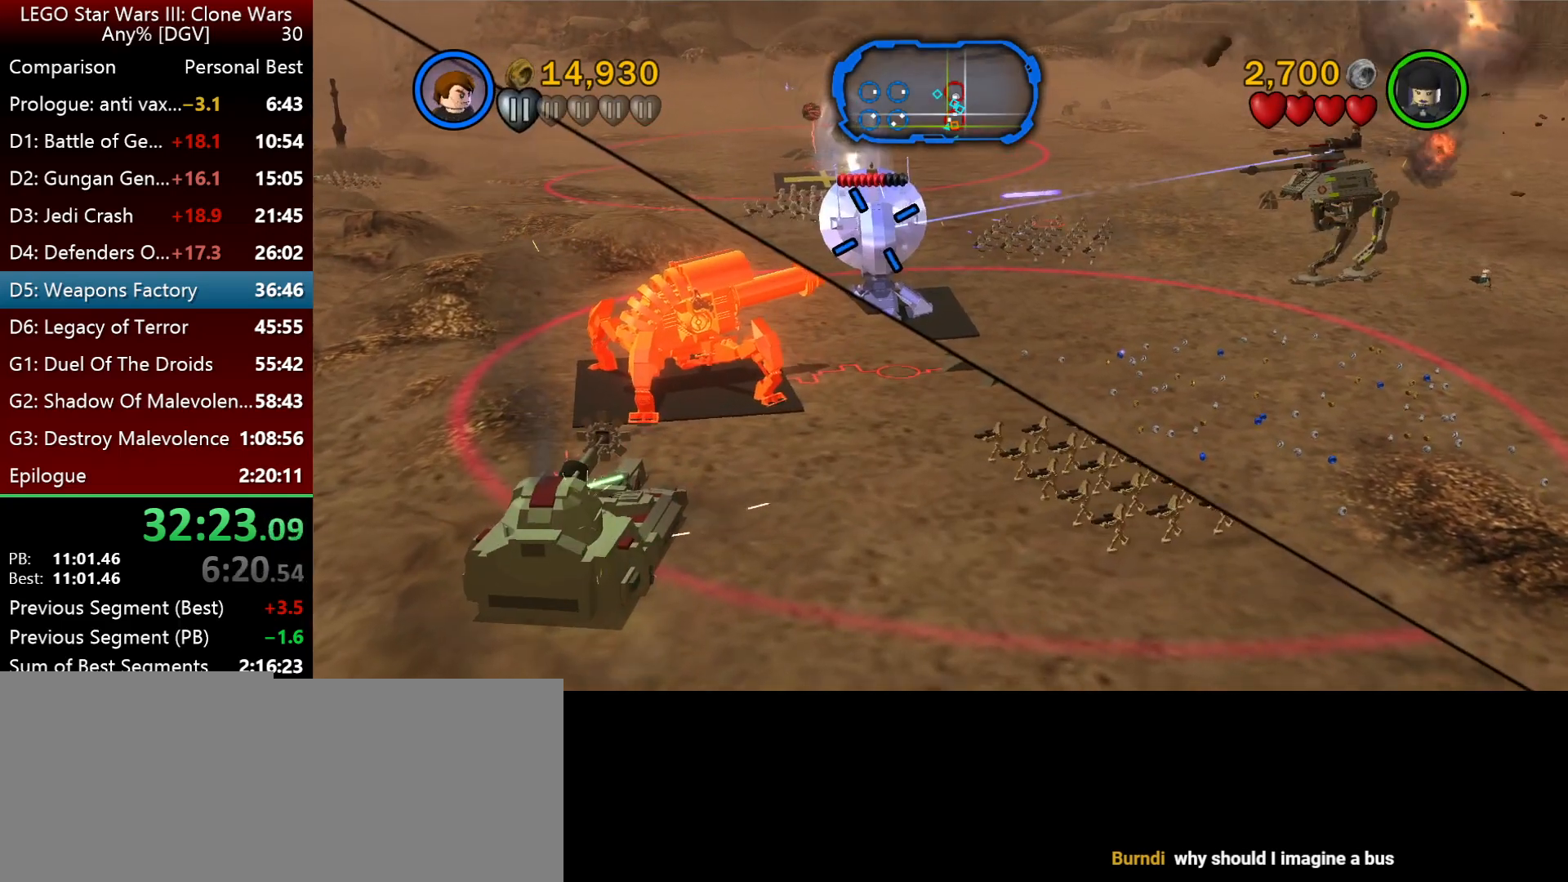
{"keys": ["i"], "events": []}
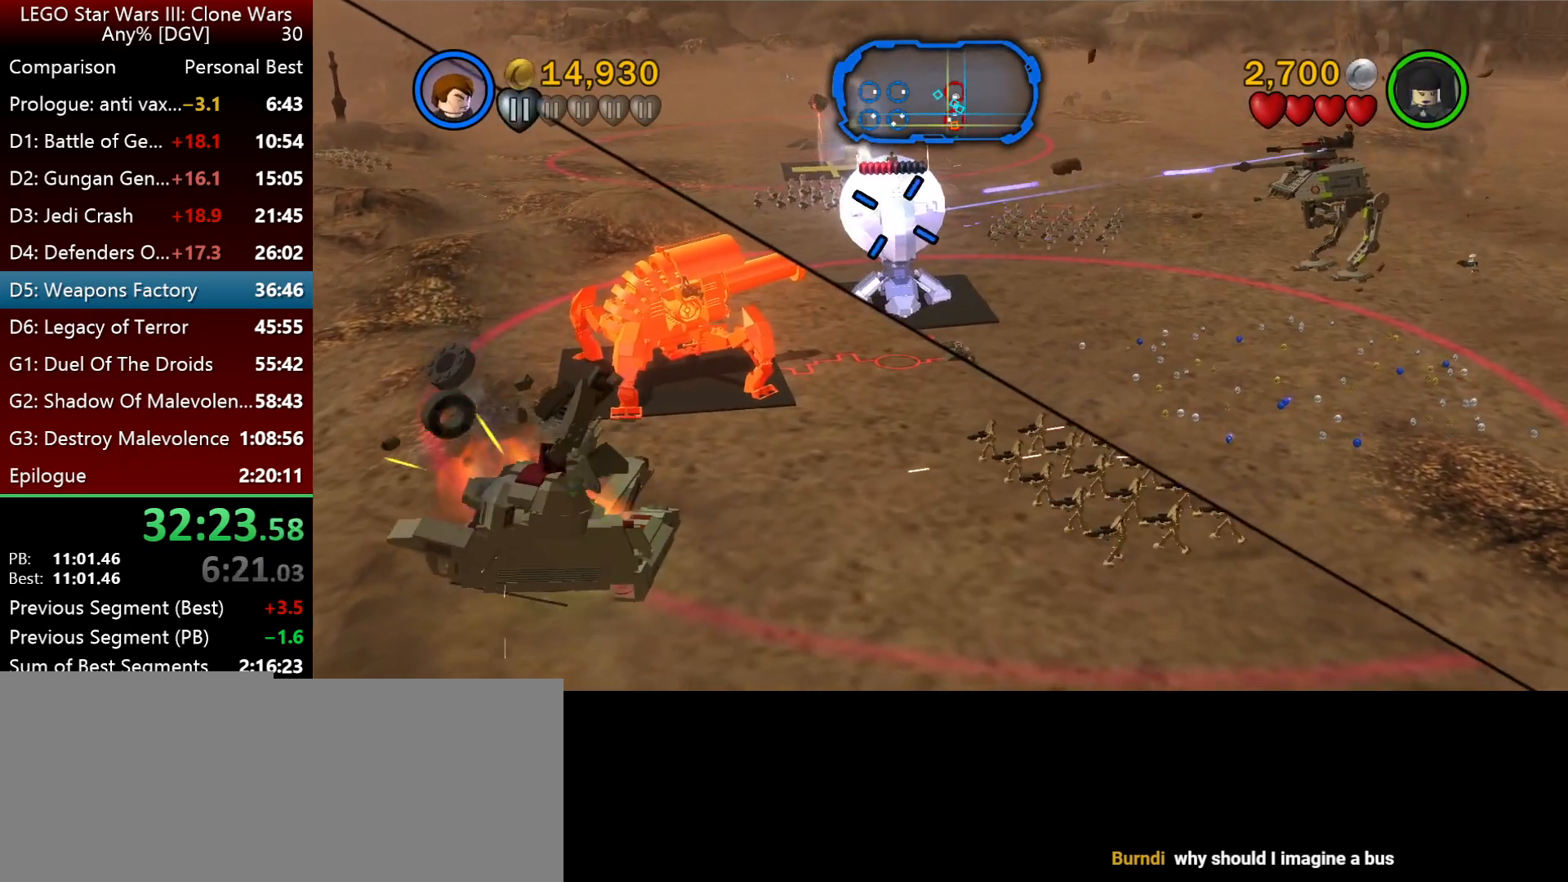
{"keys": ["i"], "events": []}